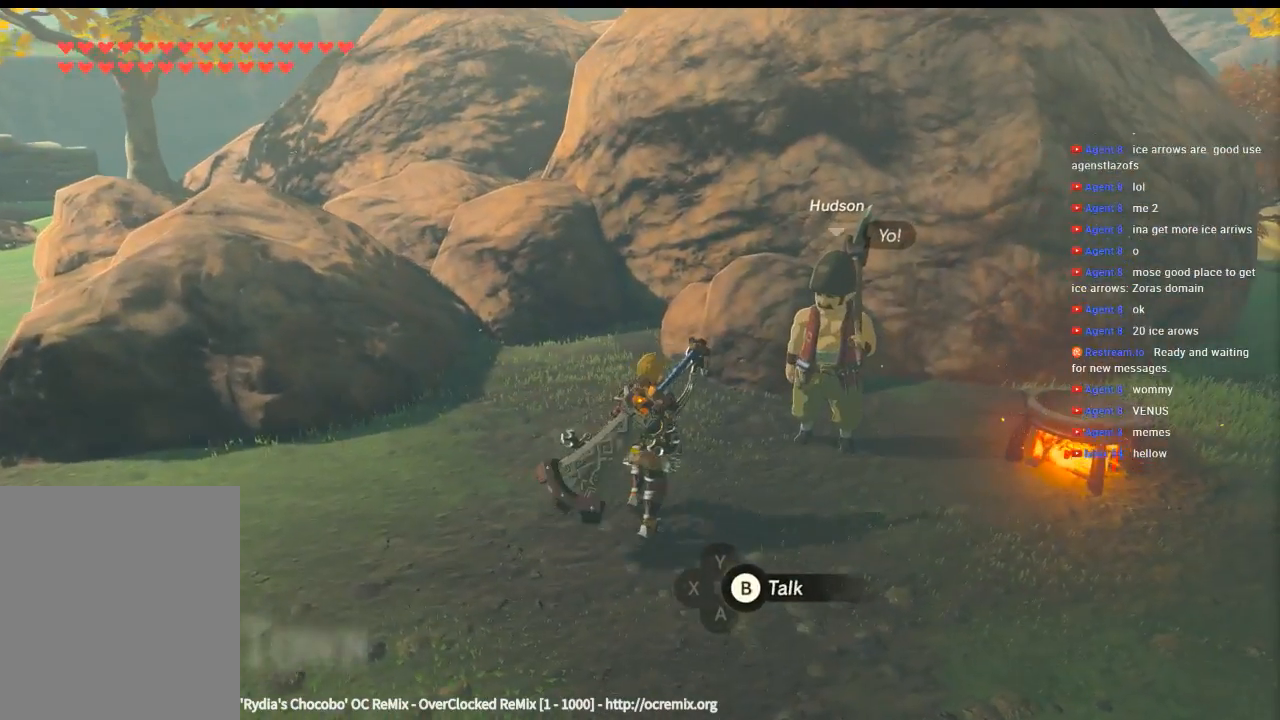
Gameplay with a controller (Xbox layout); each line is a JSON object with the inputs held at the frame after it. "events" lists button and stick changes between this image and that frame as [ms after this image, input, new state], when the widget could be followed in between. Not read: L3 R3 TOUCHPAD other_buttons right_stick.
{"buttons": [], "left_stick": "center", "events": [[166, "B", "up"]]}
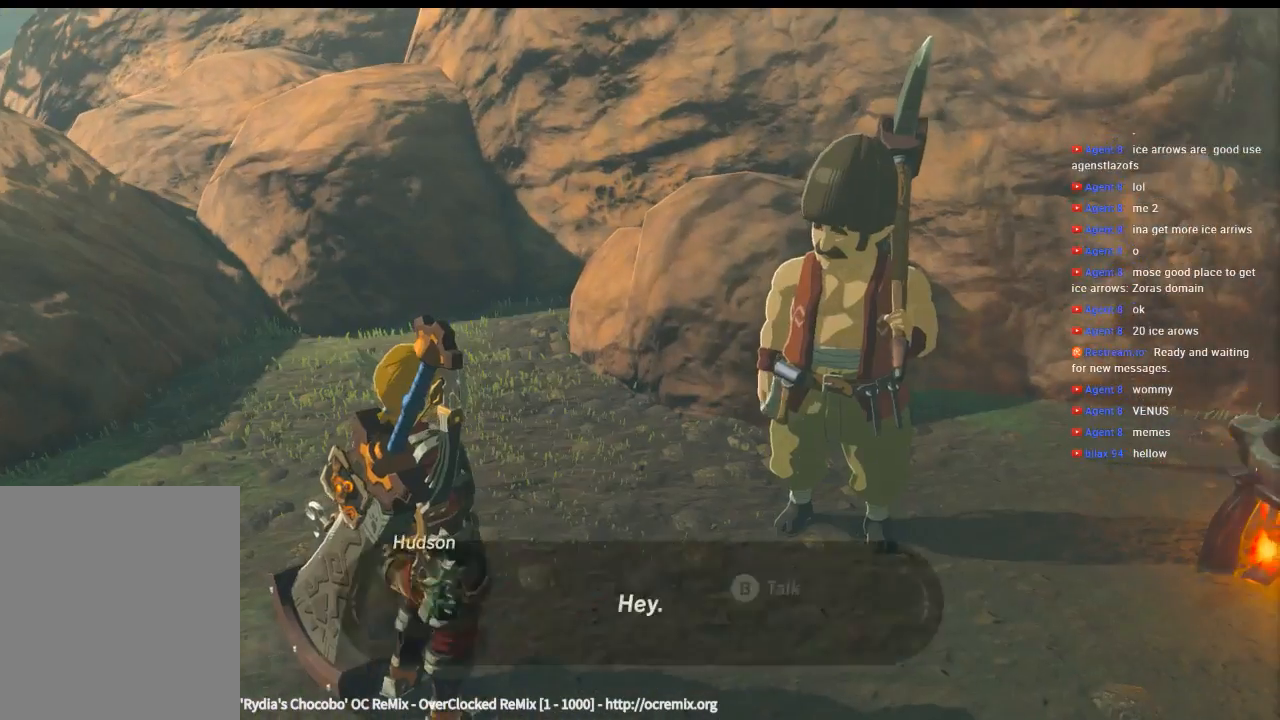
{"buttons": [], "left_stick": "center", "events": []}
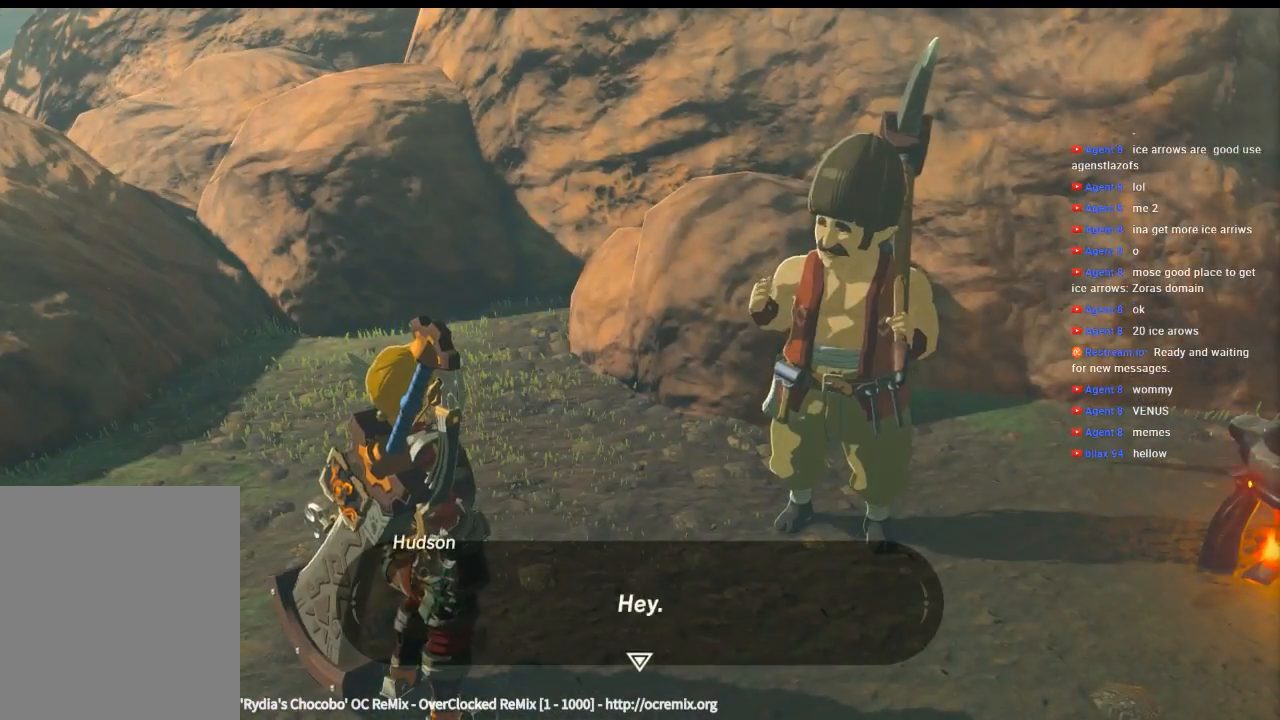
{"buttons": [], "left_stick": "center", "events": [[166, "B", "down"], [300, "B", "up"]]}
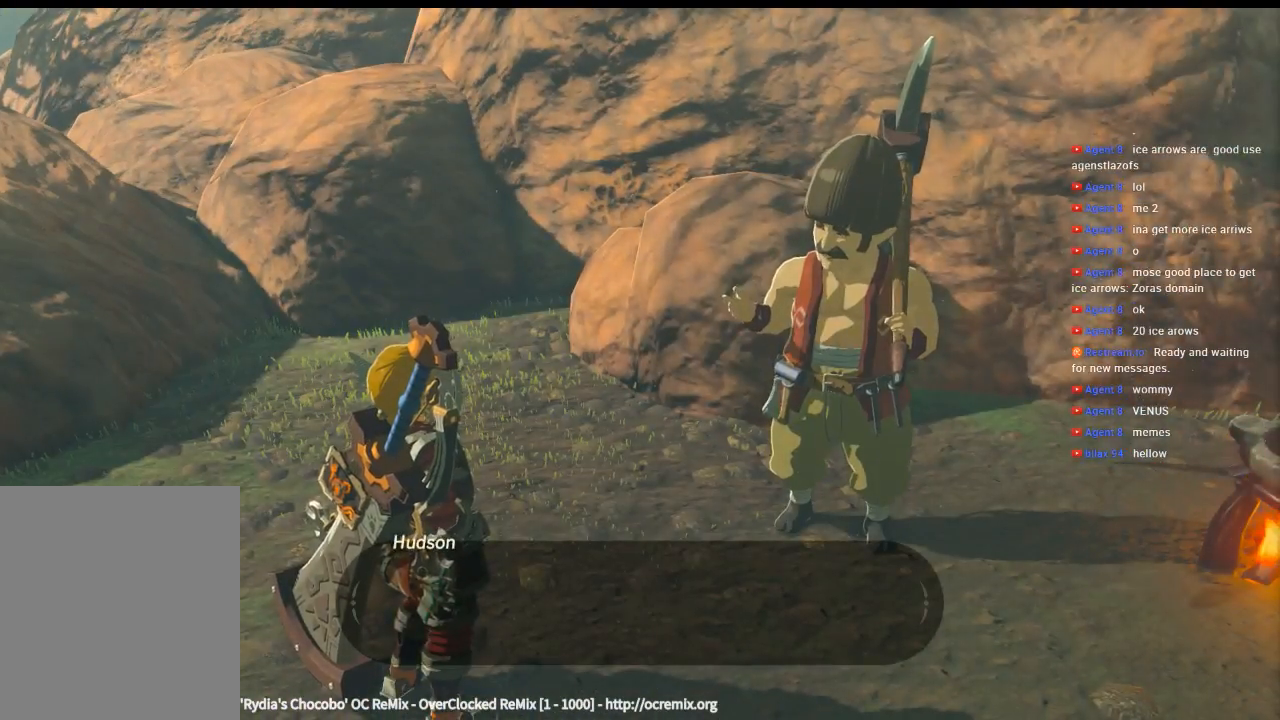
{"buttons": ["B"], "left_stick": "center", "events": [[500, "B", "down"]]}
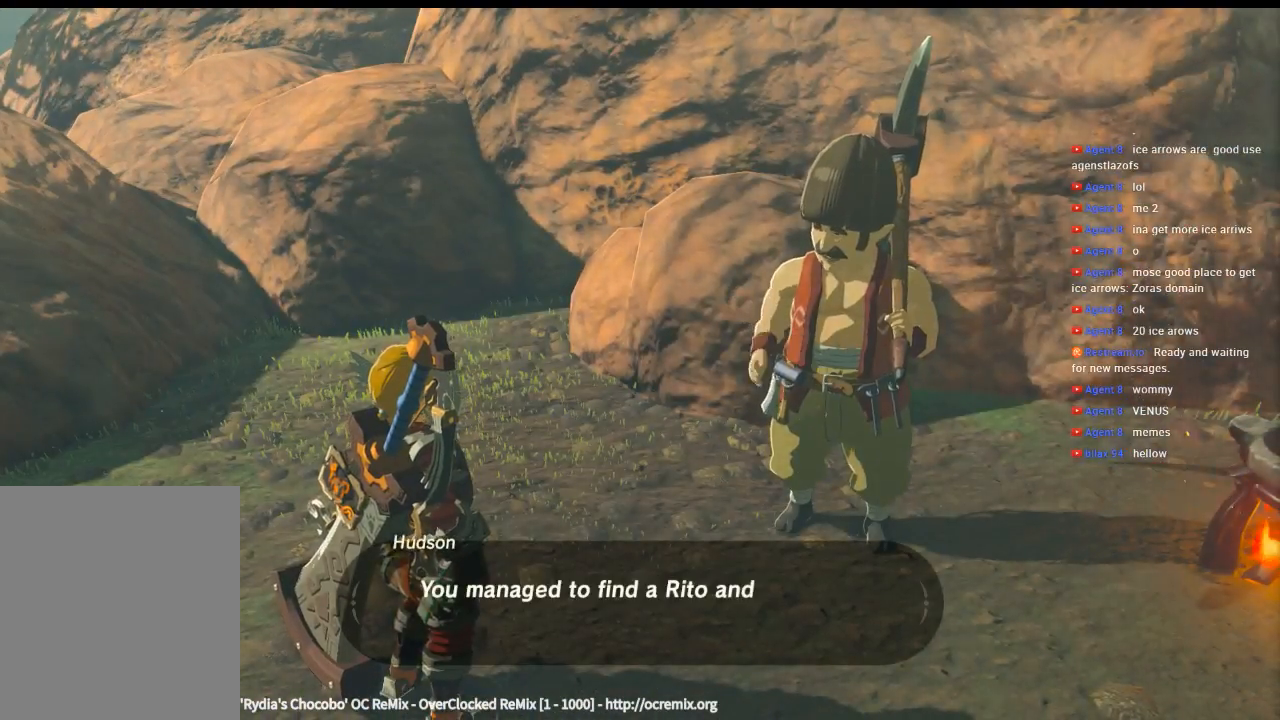
{"buttons": [], "left_stick": "center", "events": [[166, "B", "up"]]}
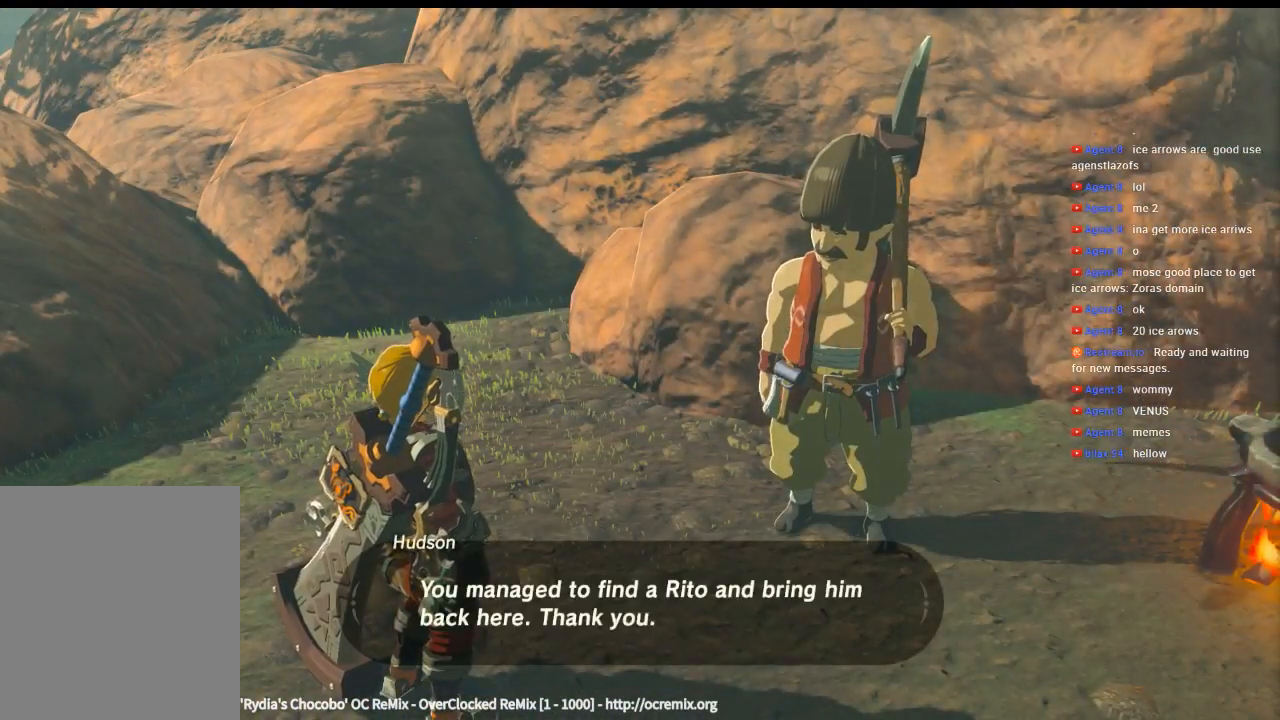
{"buttons": [], "left_stick": "center", "events": [[333, "B", "down"], [466, "B", "up"]]}
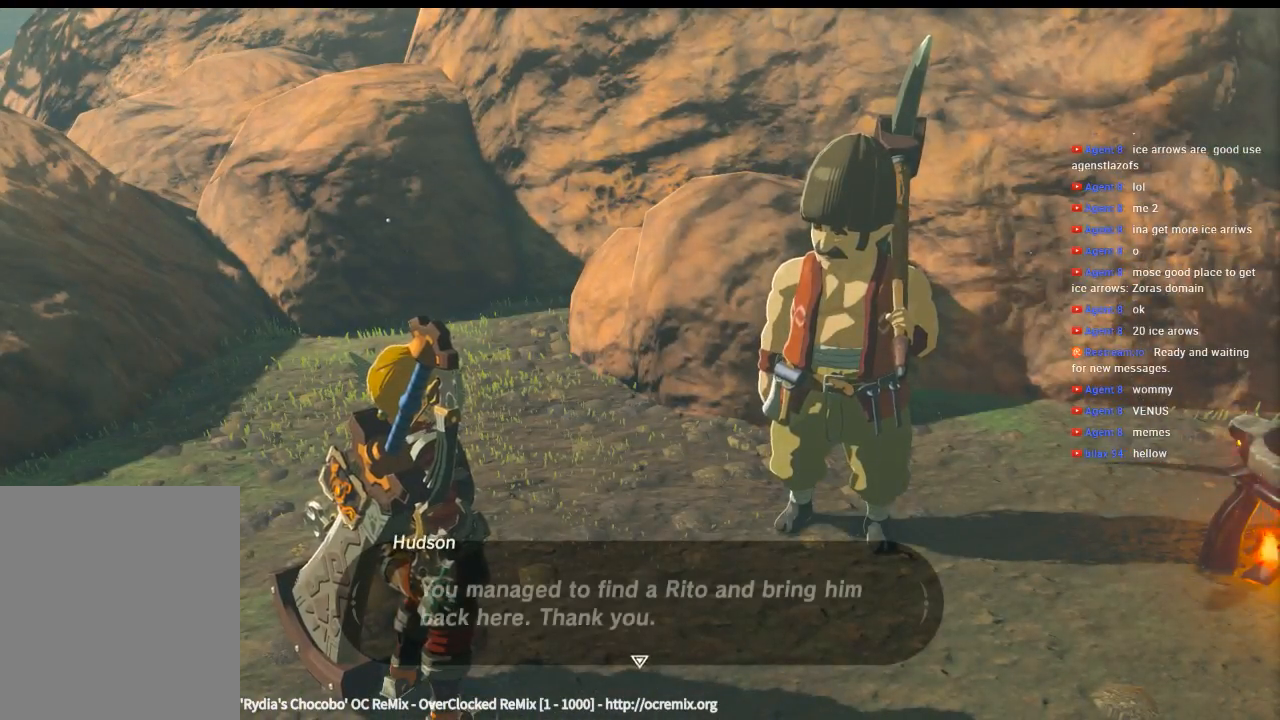
{"buttons": [], "left_stick": "center", "events": []}
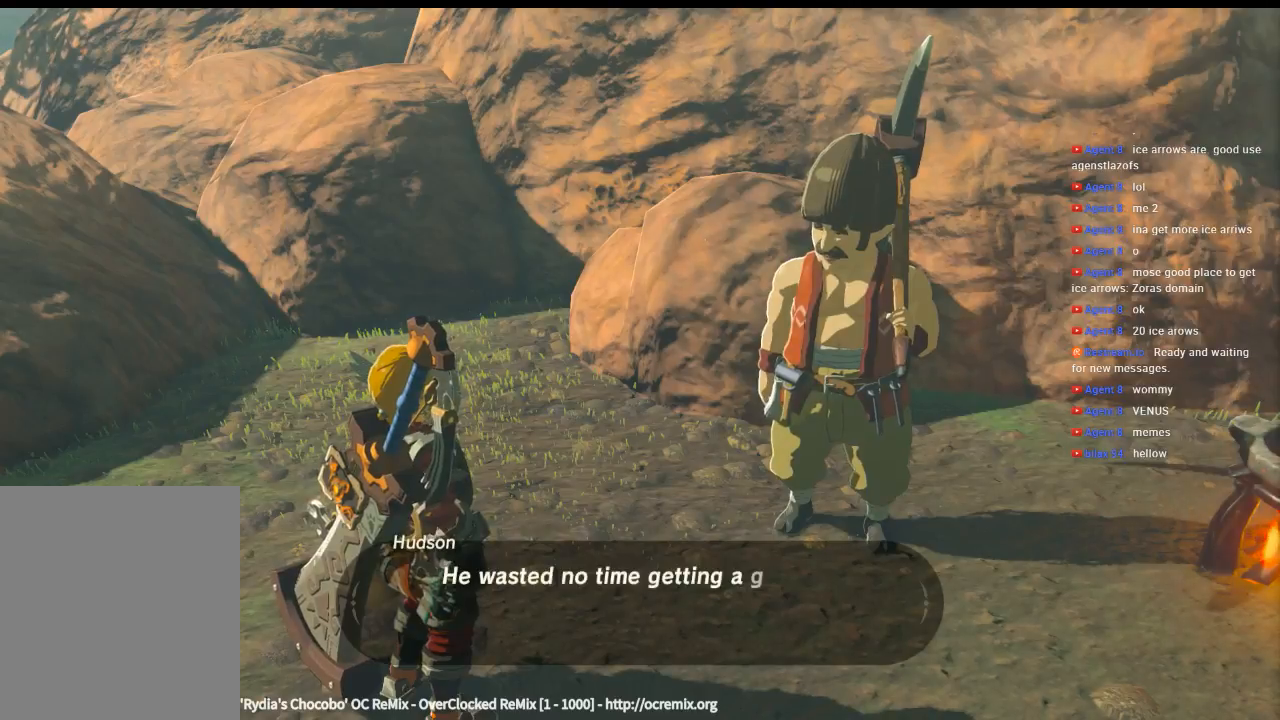
{"buttons": [], "left_stick": "center", "events": []}
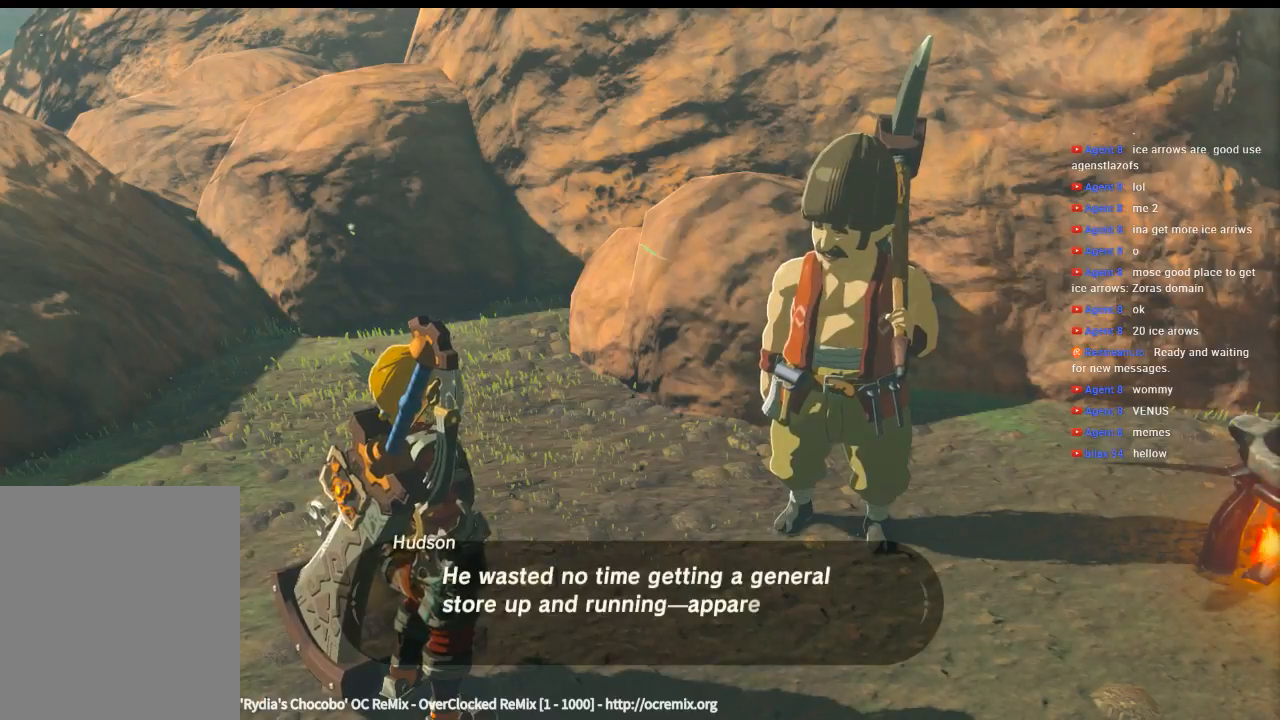
{"buttons": [], "left_stick": "center", "events": []}
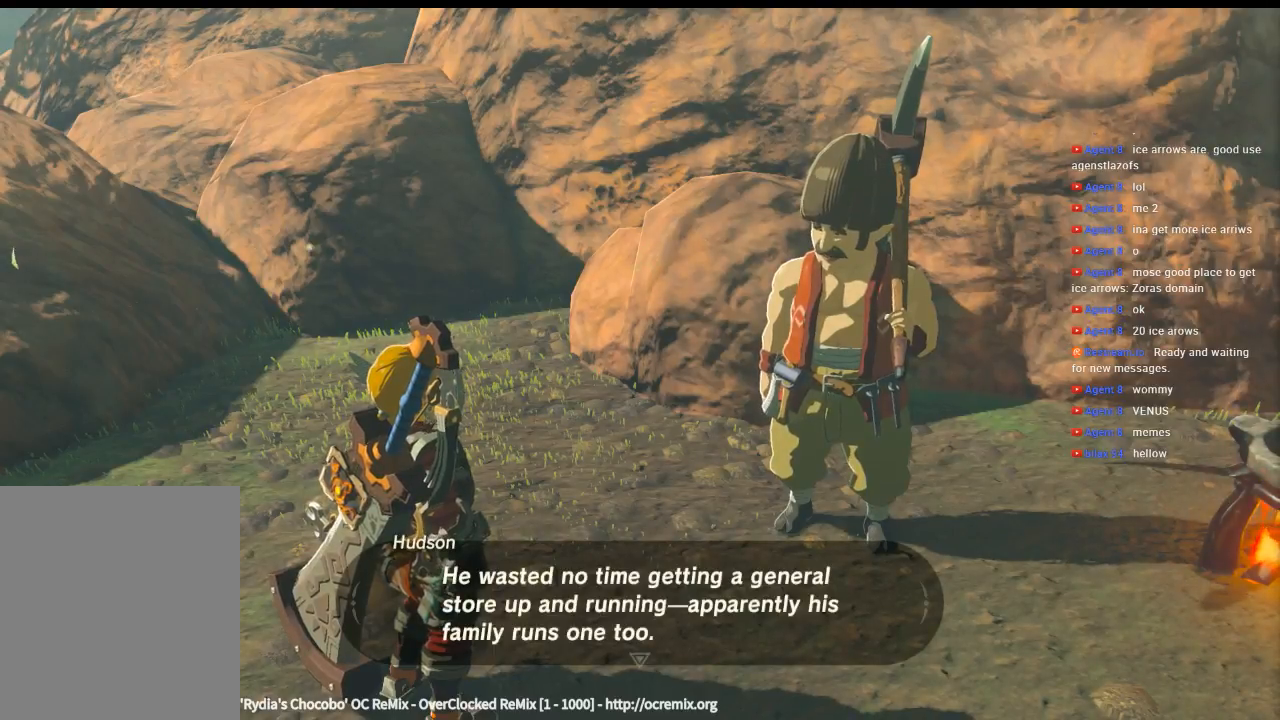
{"buttons": ["B"], "left_stick": "center", "events": [[400, "B", "down"]]}
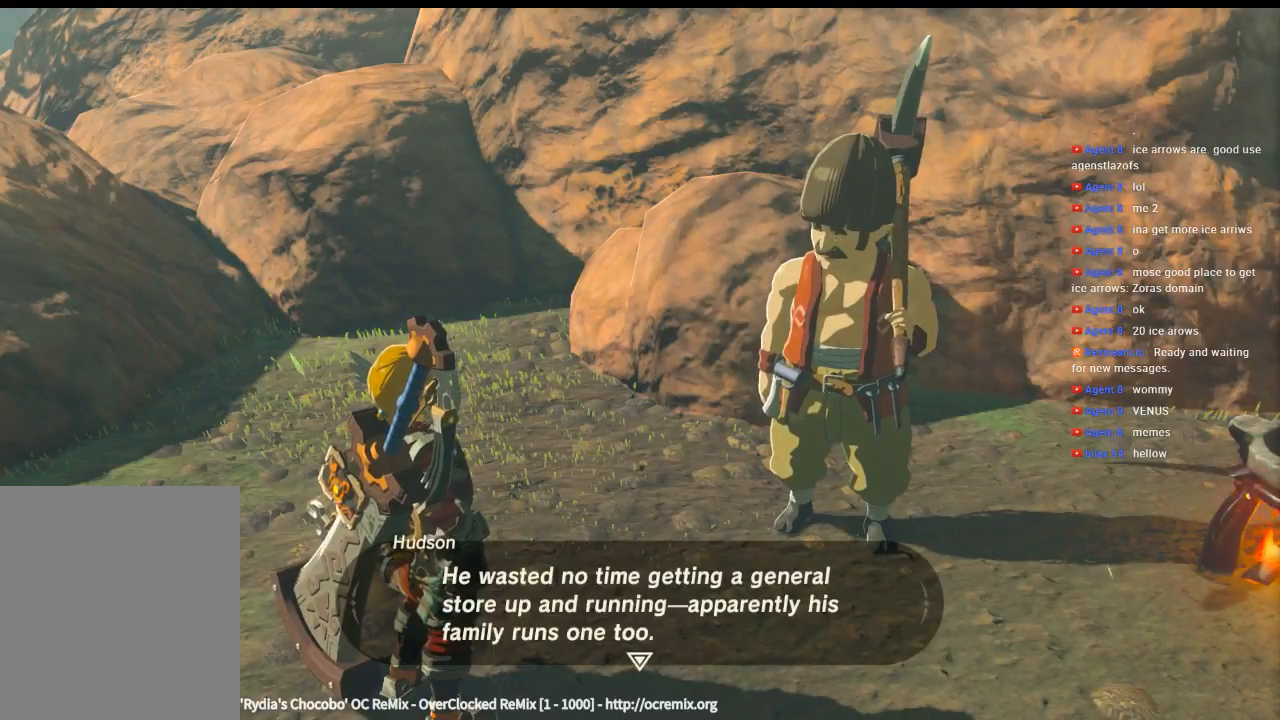
{"buttons": [], "left_stick": "center", "events": [[100, "B", "up"]]}
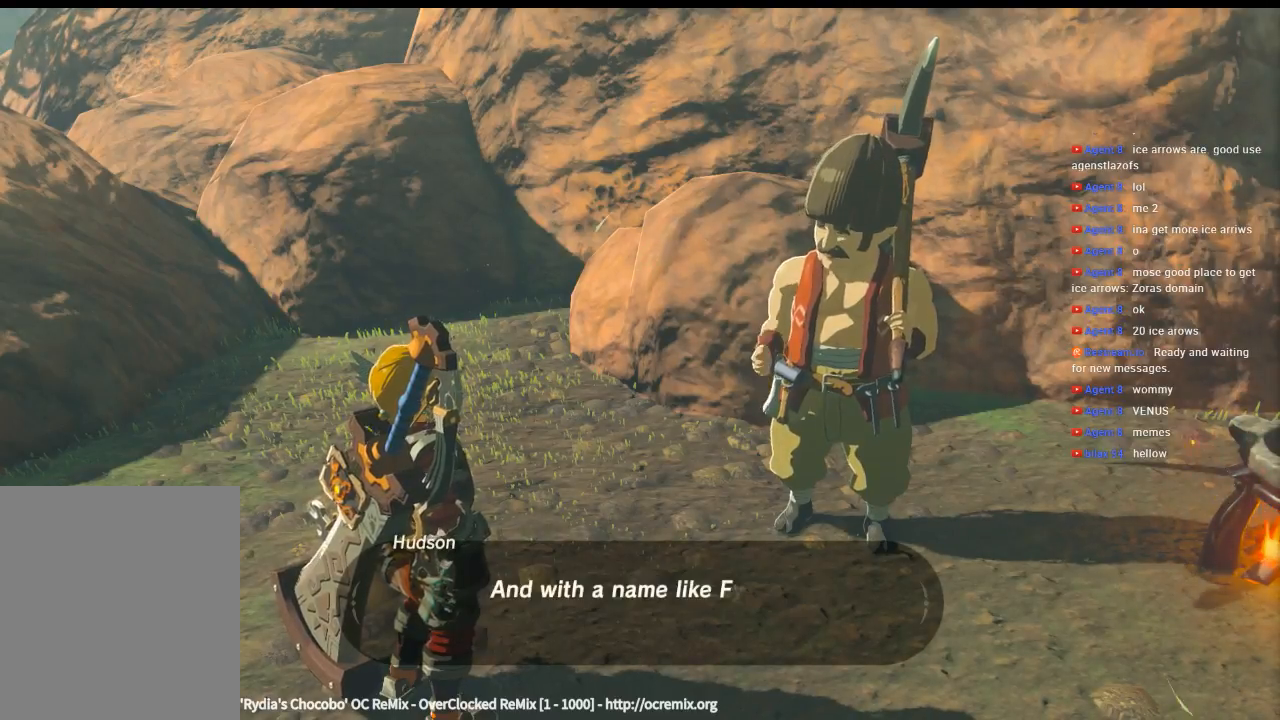
{"buttons": [], "left_stick": "center", "events": []}
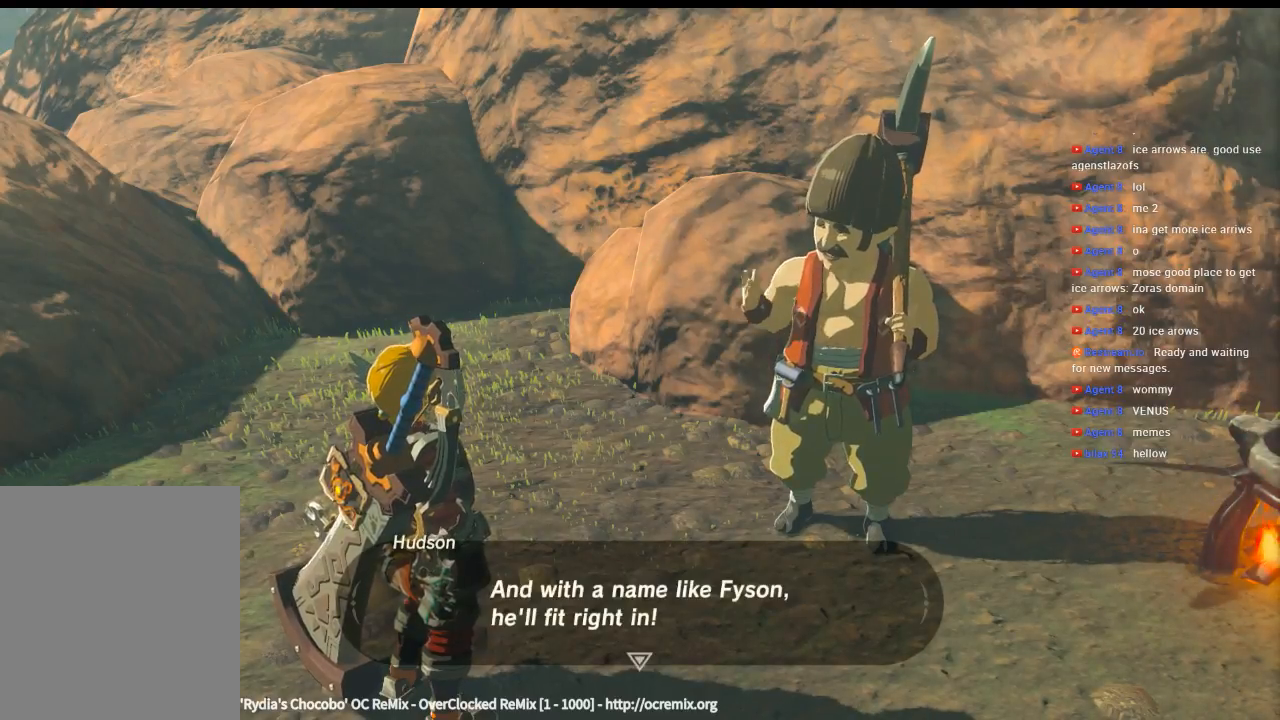
{"buttons": [], "left_stick": "center", "events": [[333, "B", "down"], [500, "B", "up"]]}
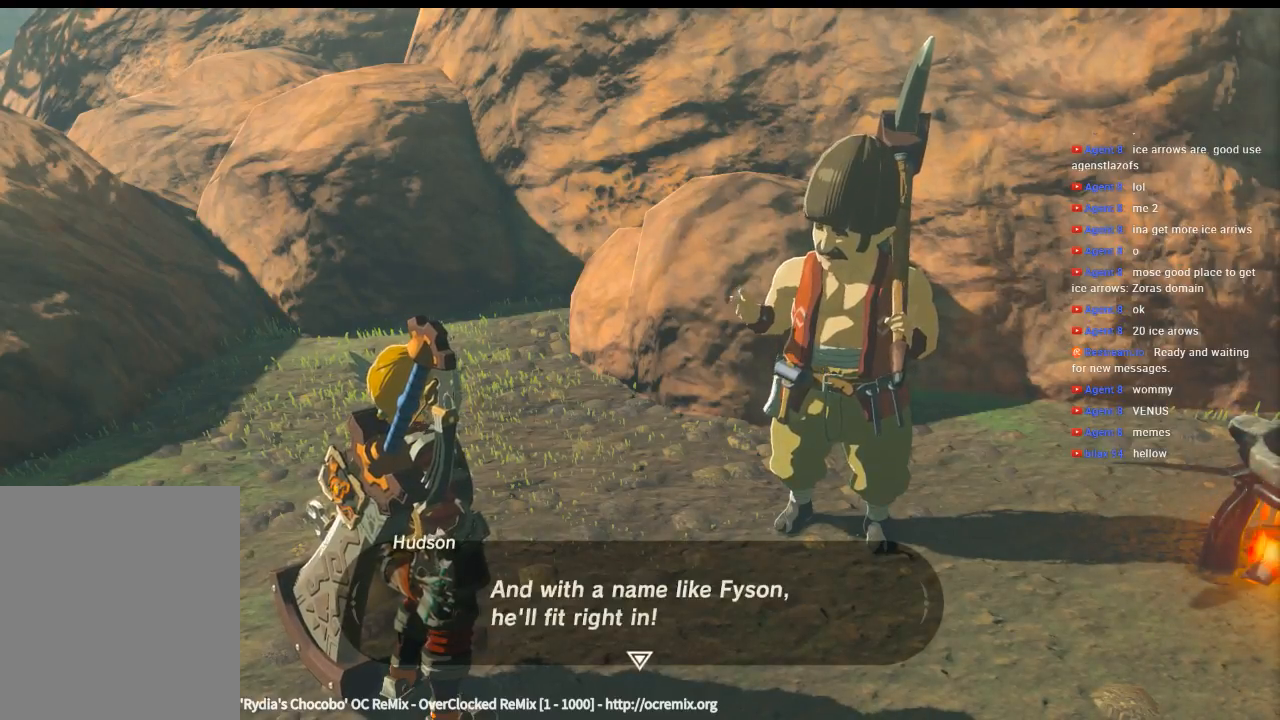
{"buttons": [], "left_stick": "center", "events": []}
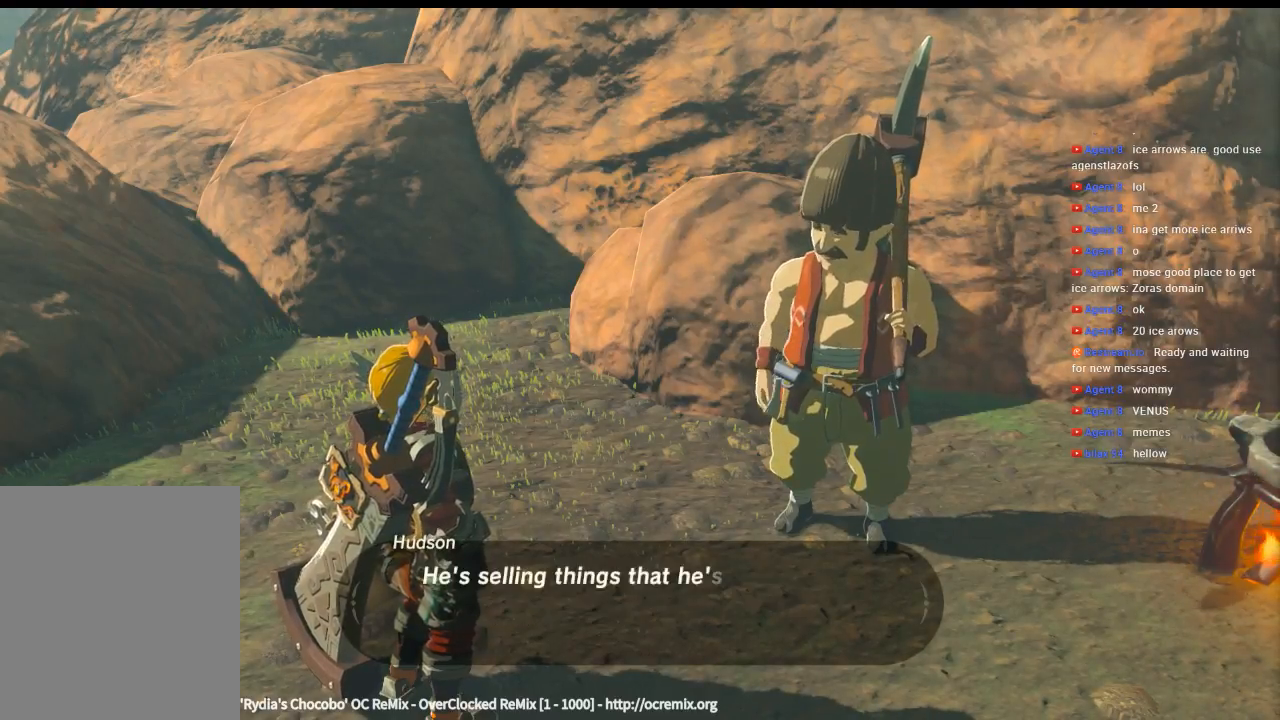
{"buttons": [], "left_stick": "center", "events": []}
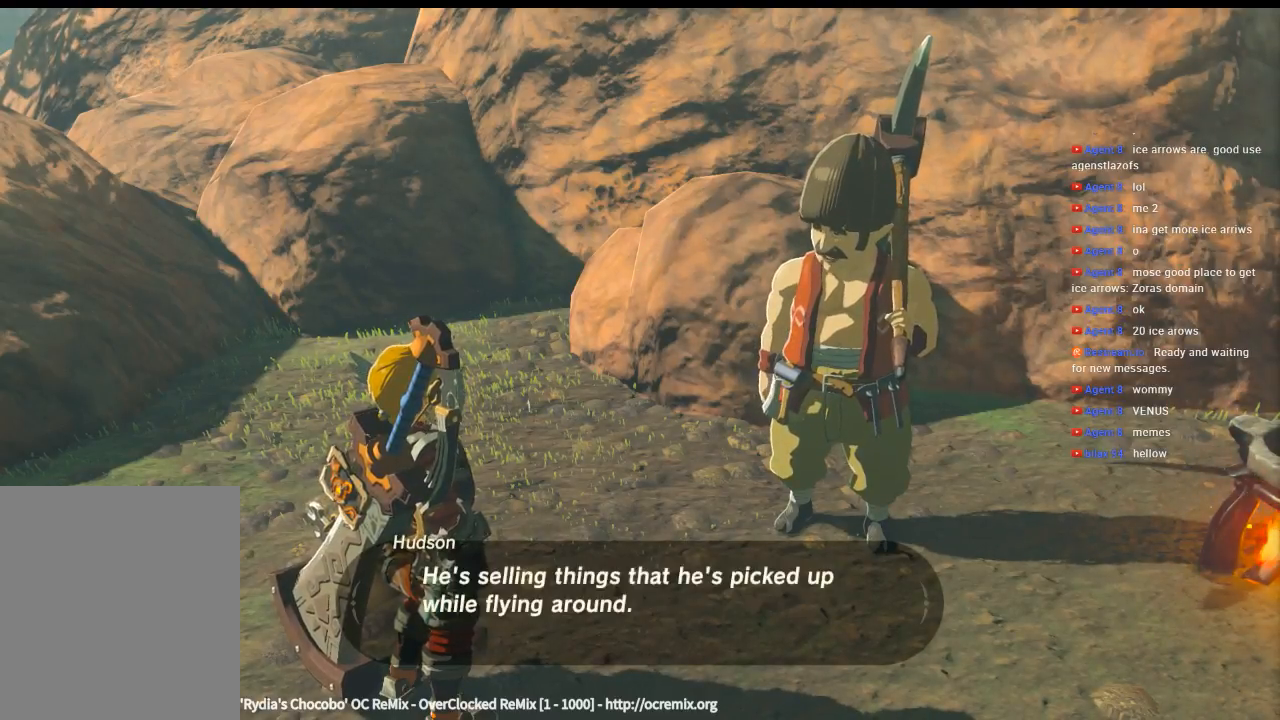
{"buttons": [], "left_stick": "center", "events": [[366, "B", "down"], [466, "B", "up"]]}
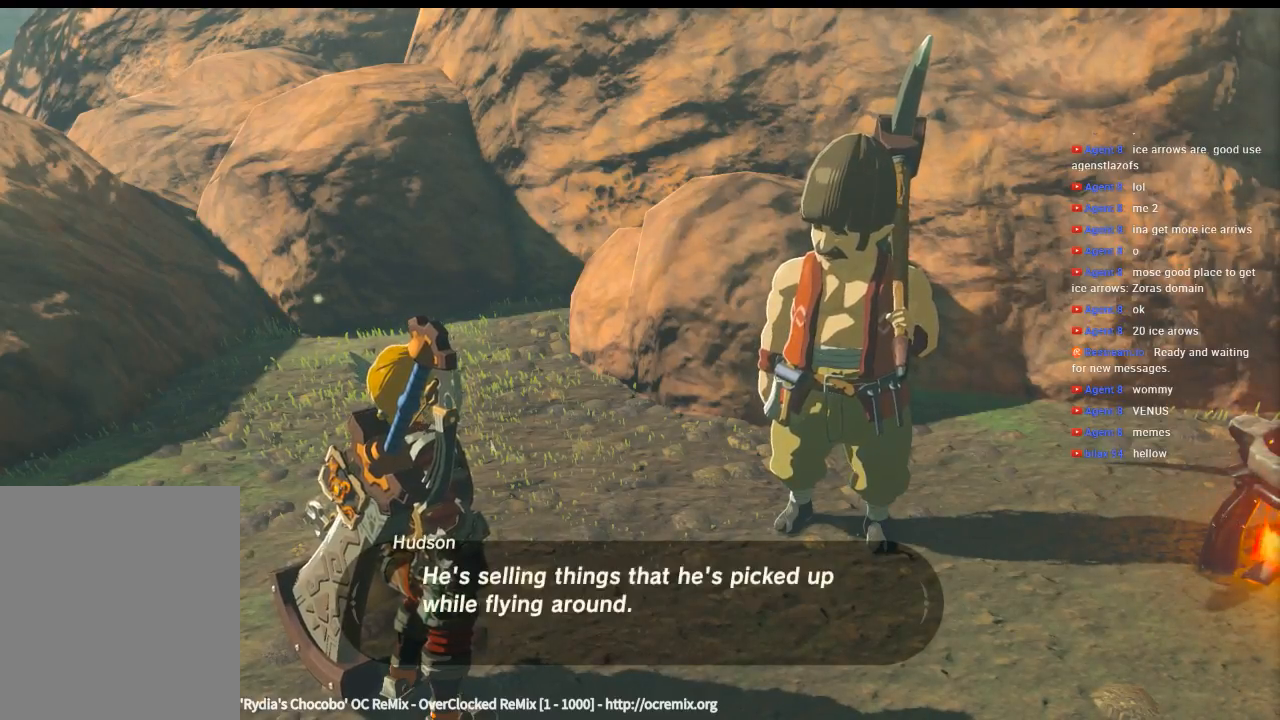
{"buttons": [], "left_stick": "center", "events": []}
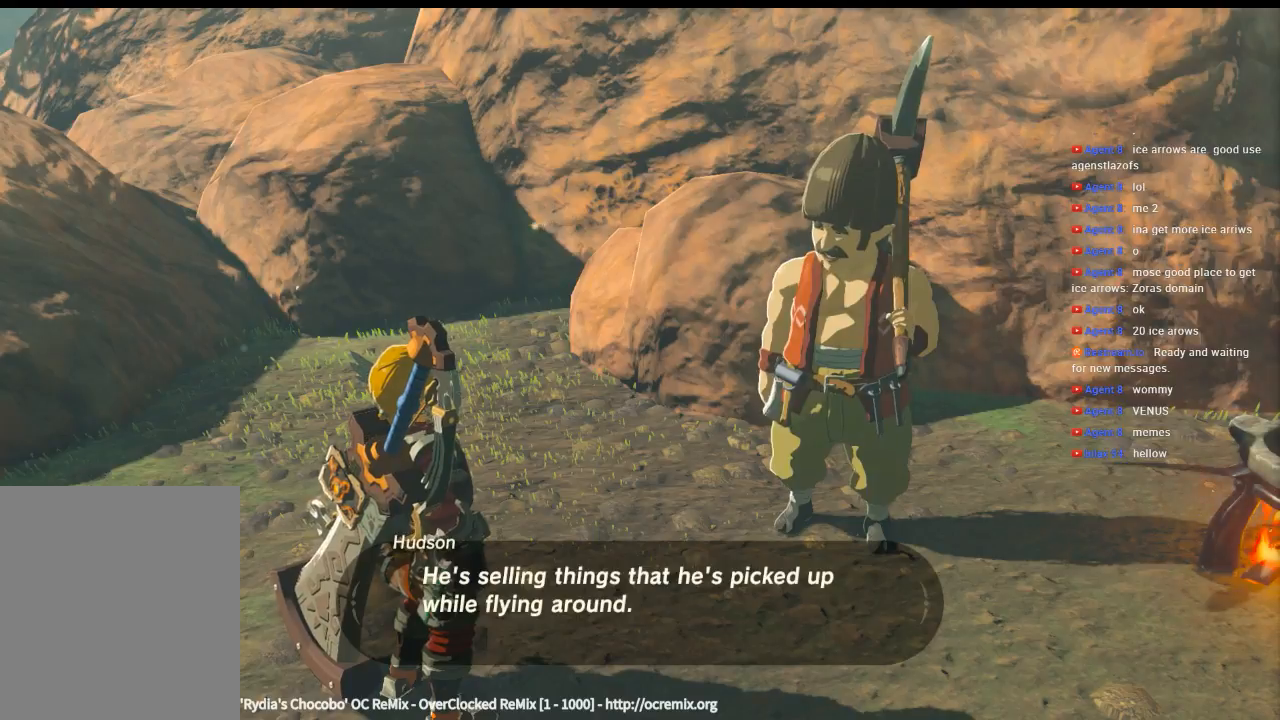
{"buttons": ["B"], "left_stick": "center", "events": [[400, "B", "down"]]}
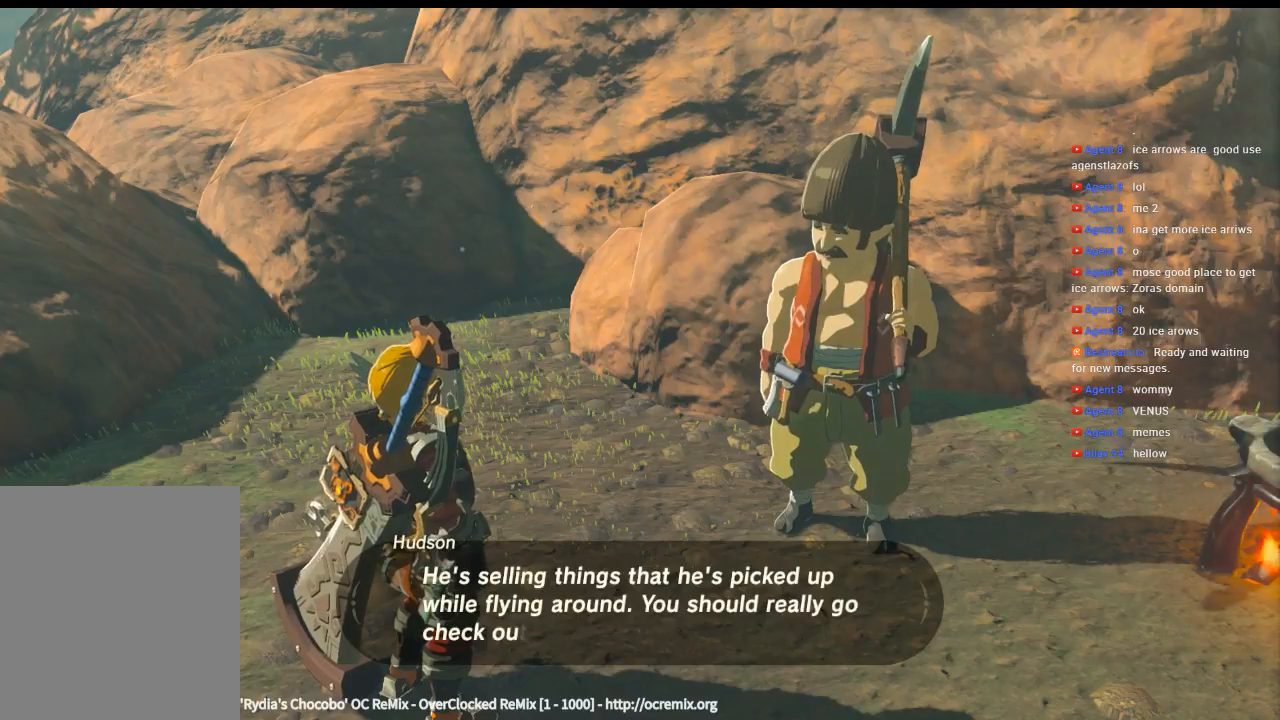
{"buttons": [], "left_stick": "center", "events": [[33, "B", "up"]]}
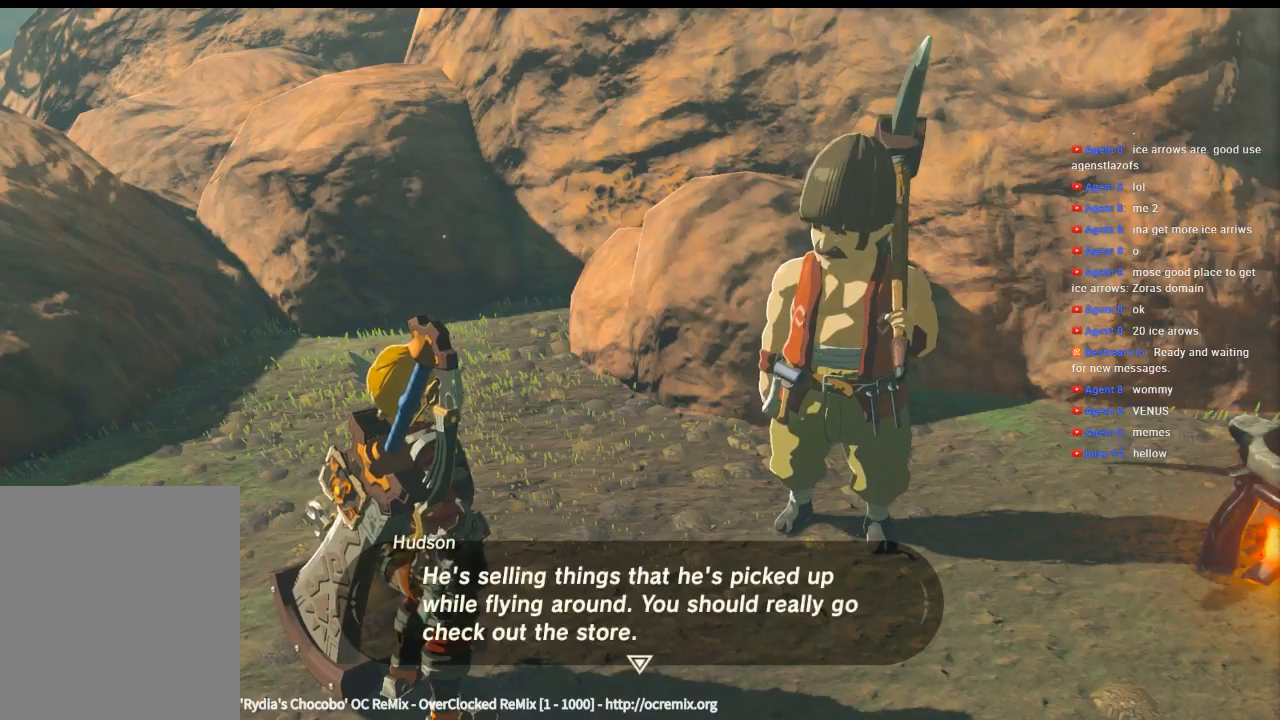
{"buttons": [], "left_stick": "center", "events": []}
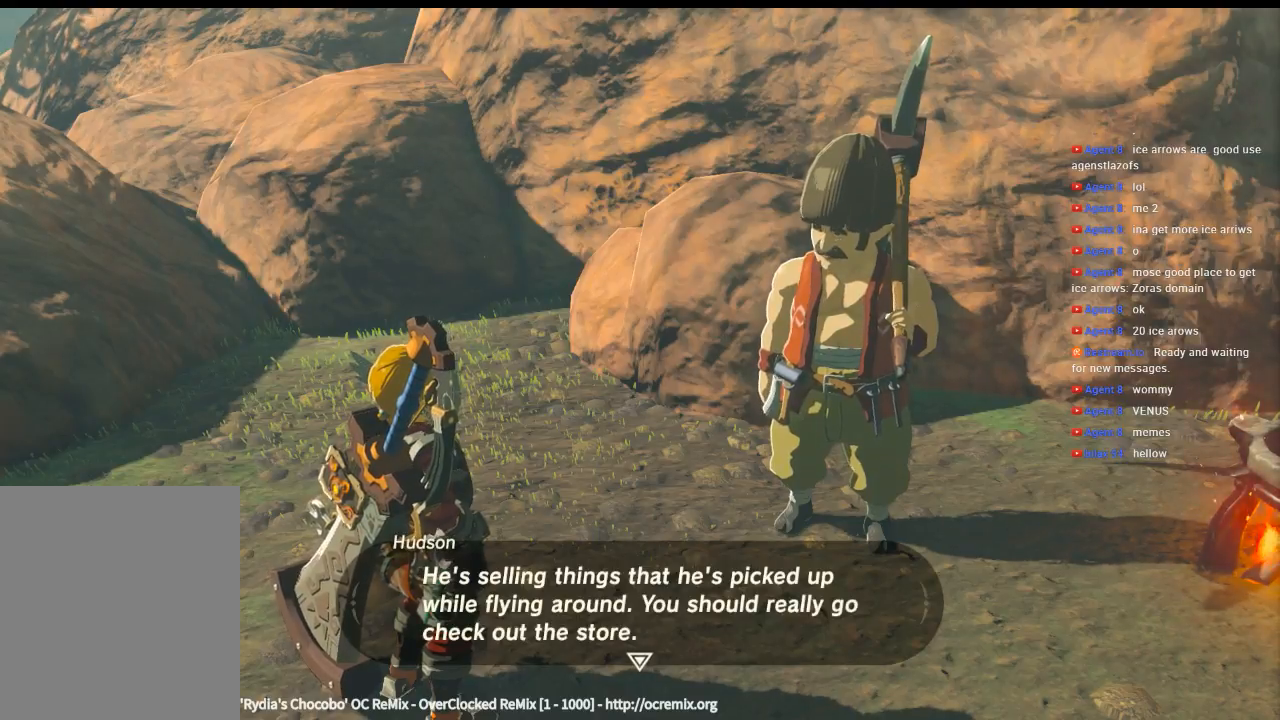
{"buttons": [], "left_stick": "center", "events": [[66, "B", "down"], [200, "B", "up"]]}
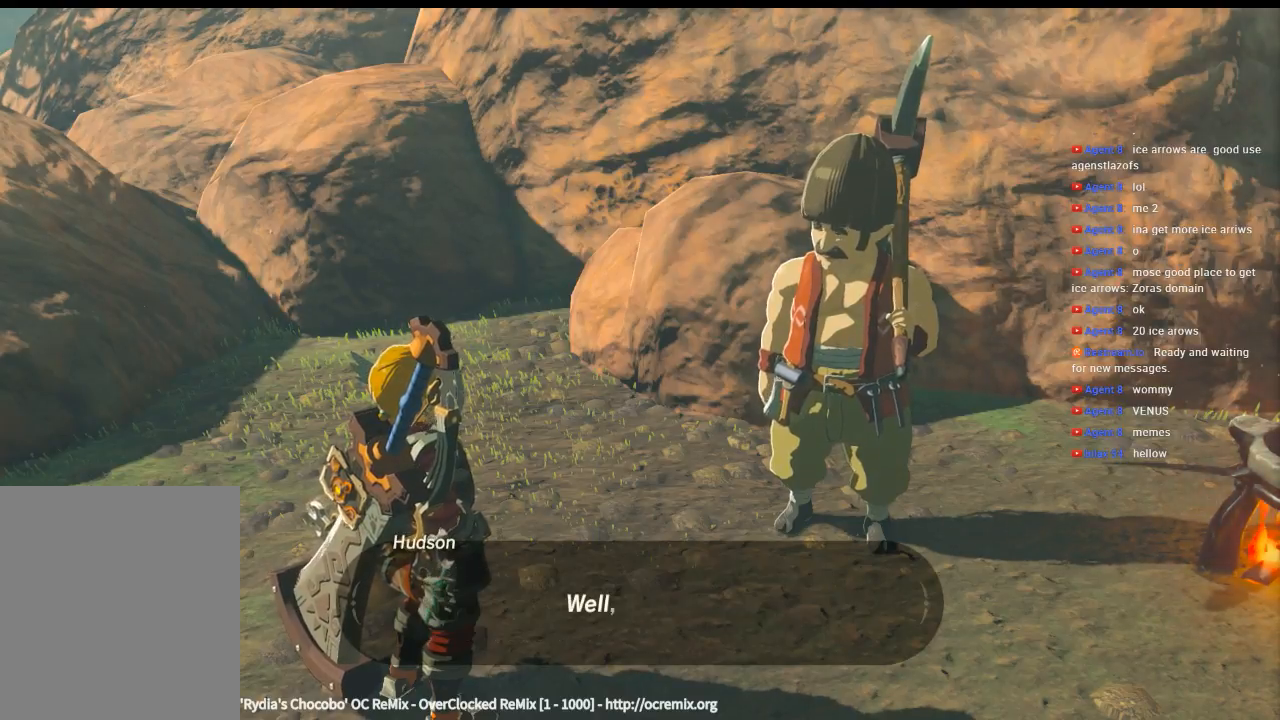
{"buttons": [], "left_stick": "center", "events": []}
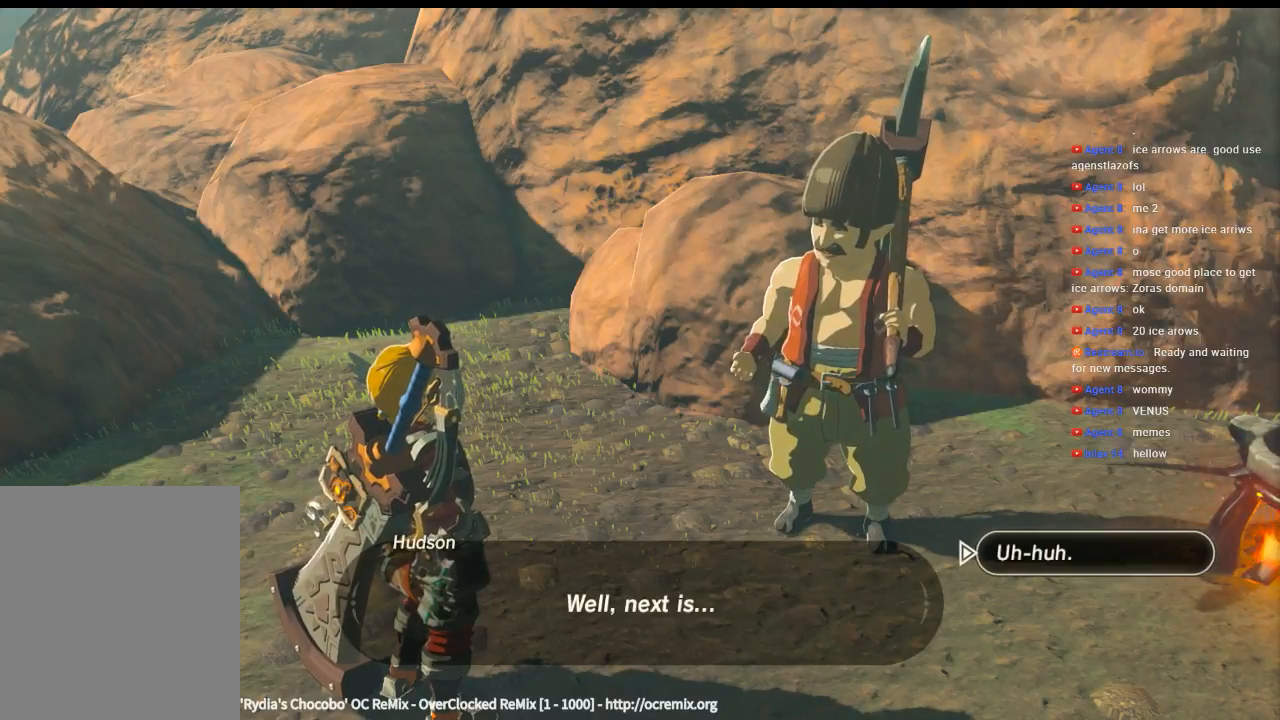
{"buttons": [], "left_stick": "center", "events": [[200, "B", "down"], [366, "B", "up"]]}
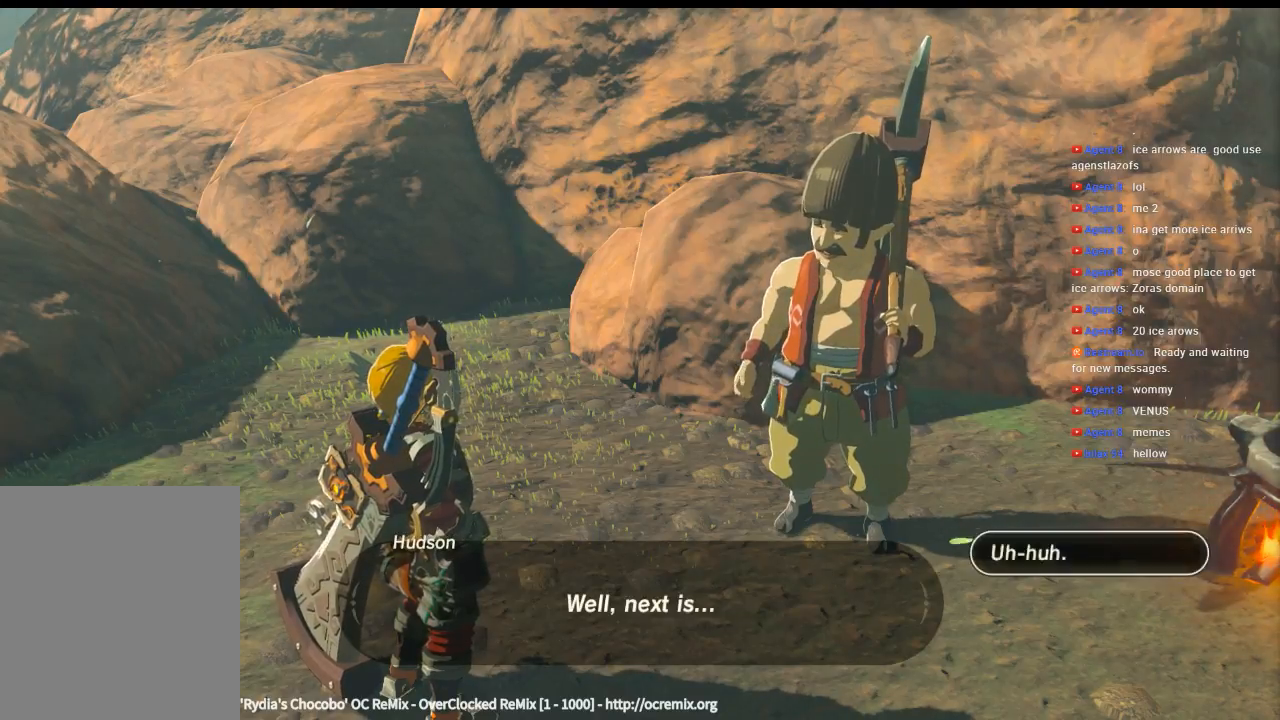
{"buttons": [], "left_stick": "center", "events": []}
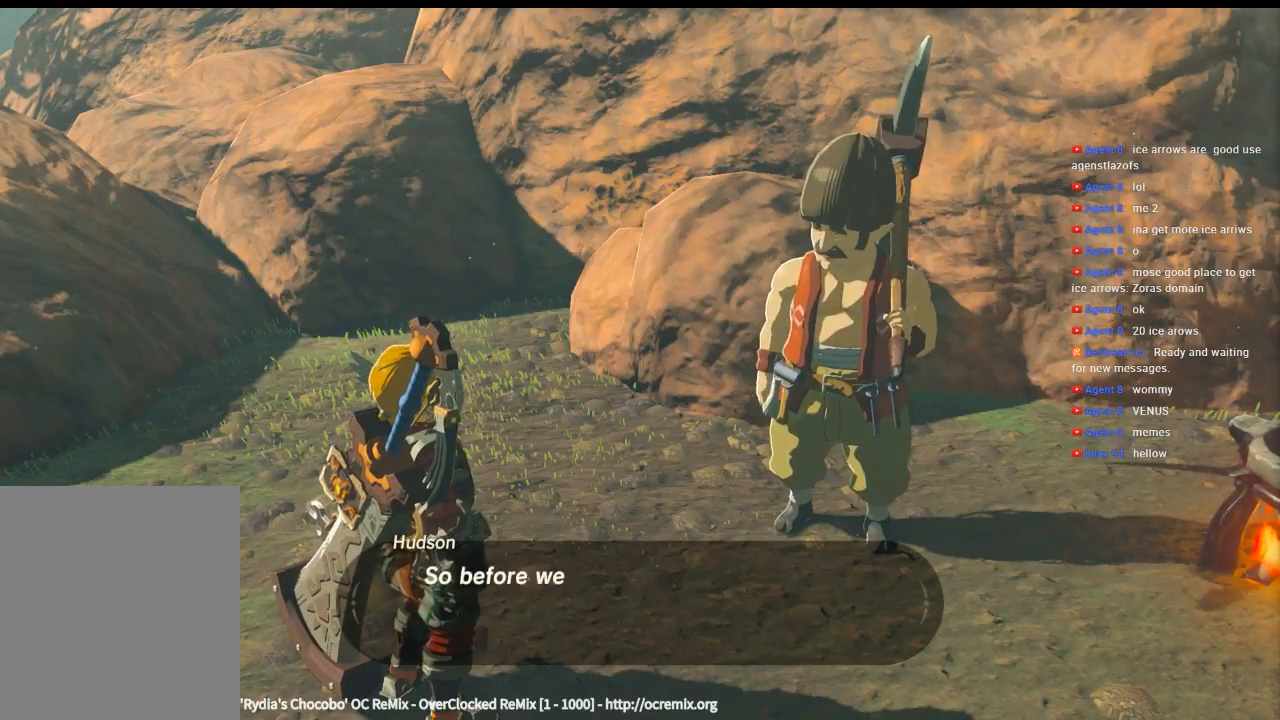
{"buttons": ["B"], "left_stick": "center", "events": [[400, "B", "down"]]}
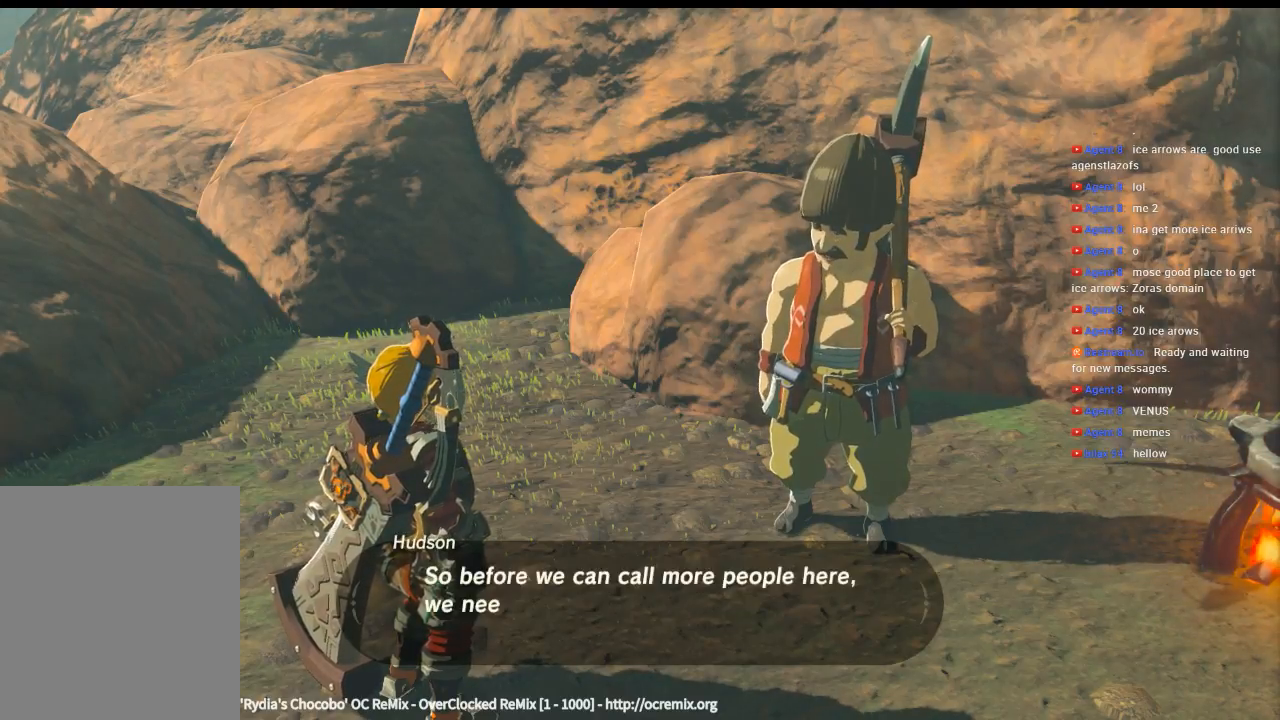
{"buttons": [], "left_stick": "center", "events": [[100, "B", "up"]]}
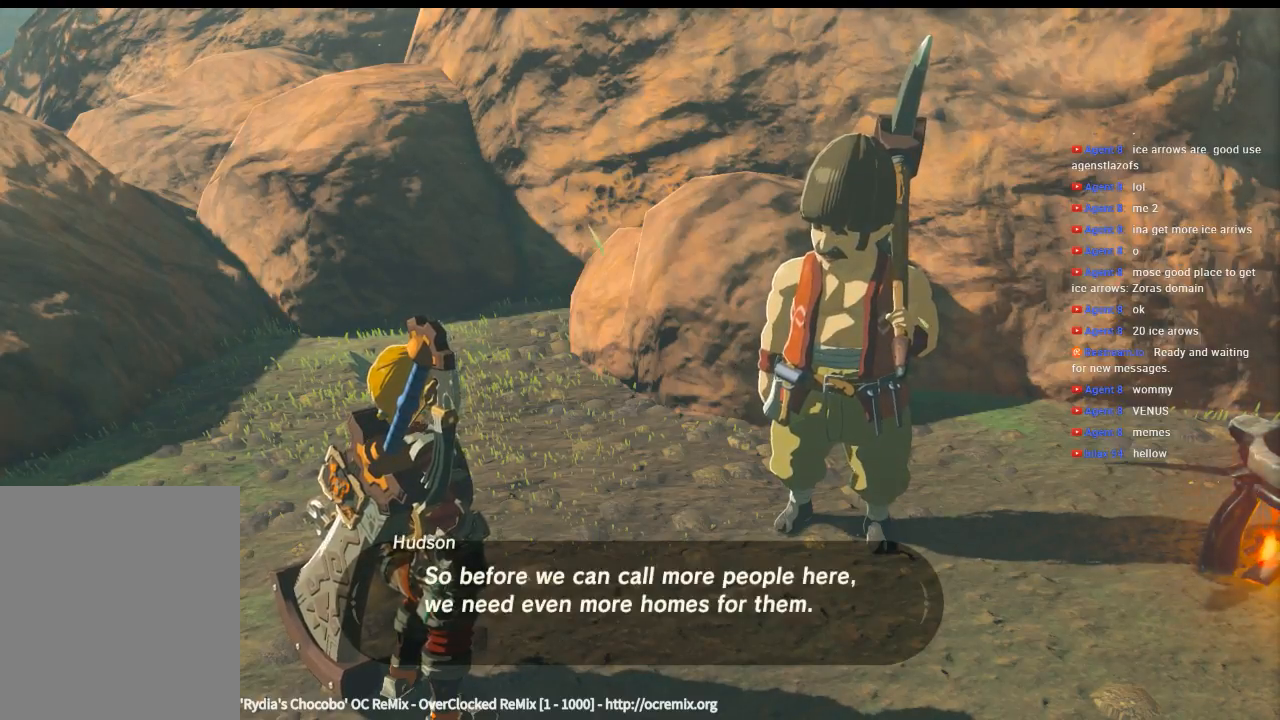
{"buttons": ["B"], "left_stick": "center", "events": [[466, "B", "down"]]}